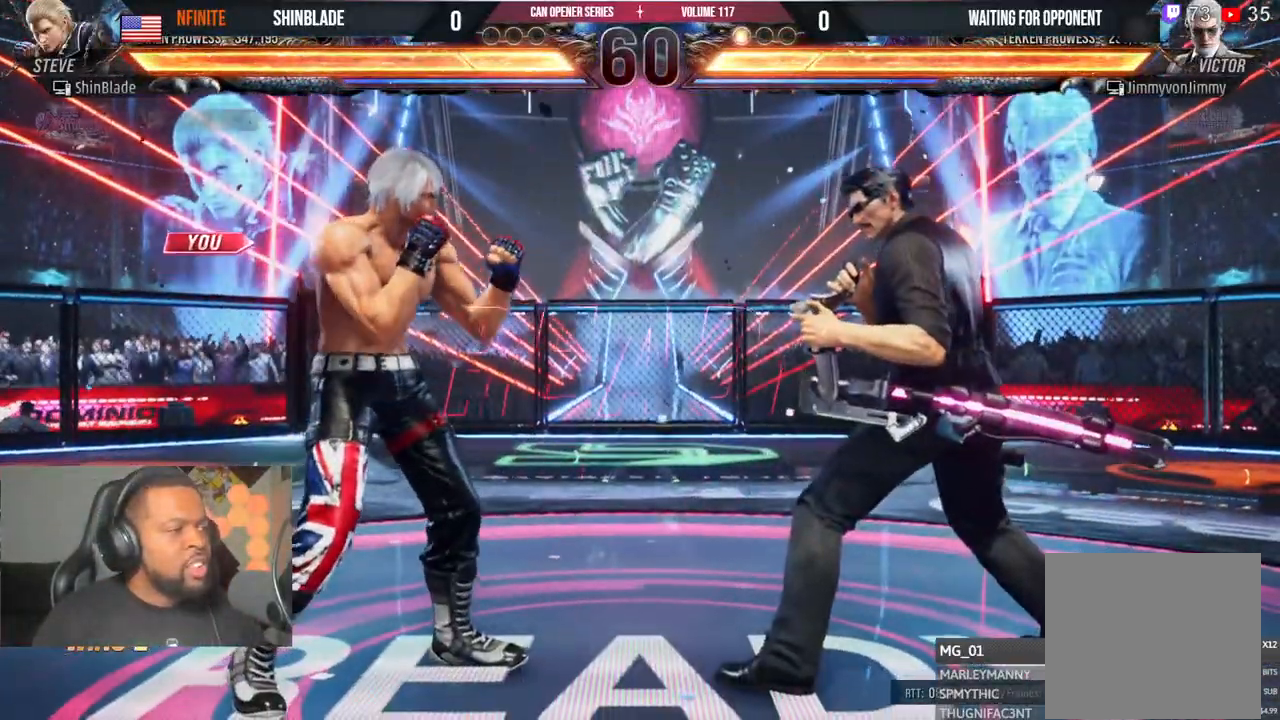
Gameplay with a controller (PlayStation layout); each line is a JSON object with the inputs held at the frame after it (dt_ms = milliseconds from this image to that frame). "events" lists button and stick changes between this image and that frame as [ms after this image, input, new state], when the widget could be followed in between. Not read: CIRCLE L1 R1.
{"dt_ms": 1000, "buttons": ["SQUARE", "TRIANGLE", "DPAD_UP", "DPAD_LEFT"], "left_stick": "center", "right_stick": "center"}
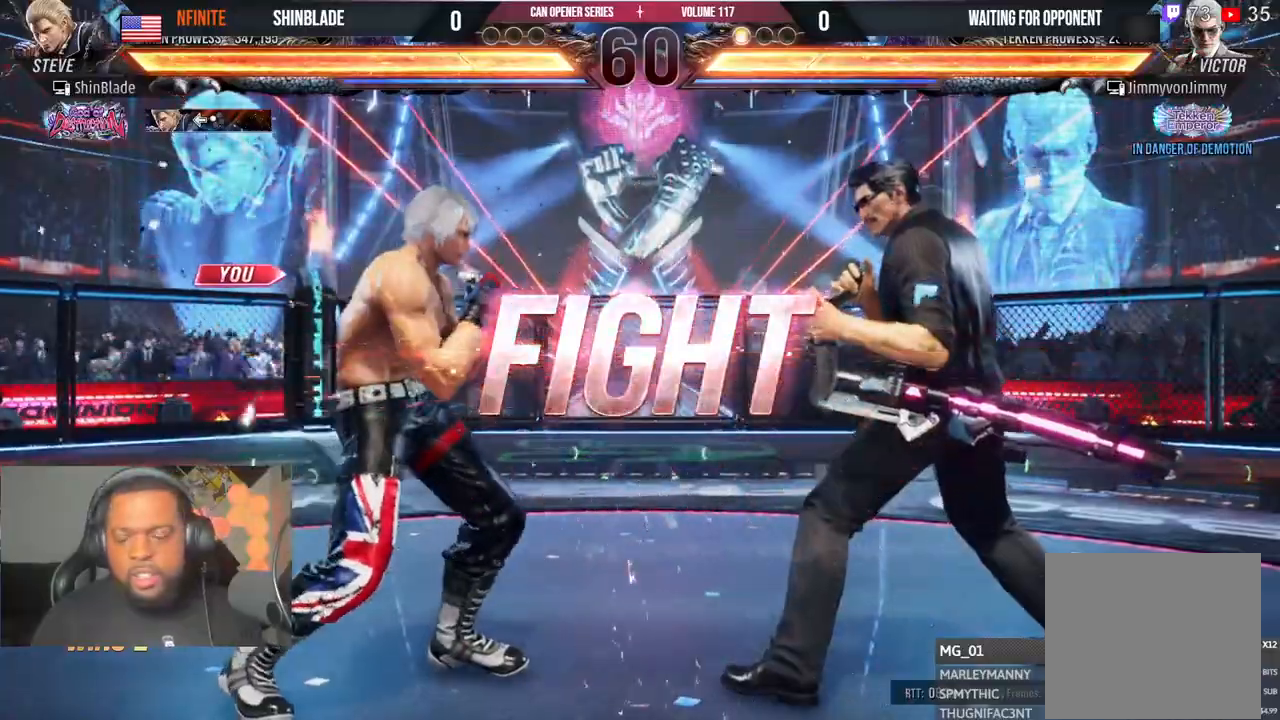
{"dt_ms": 1000, "buttons": [], "left_stick": "center", "right_stick": "center"}
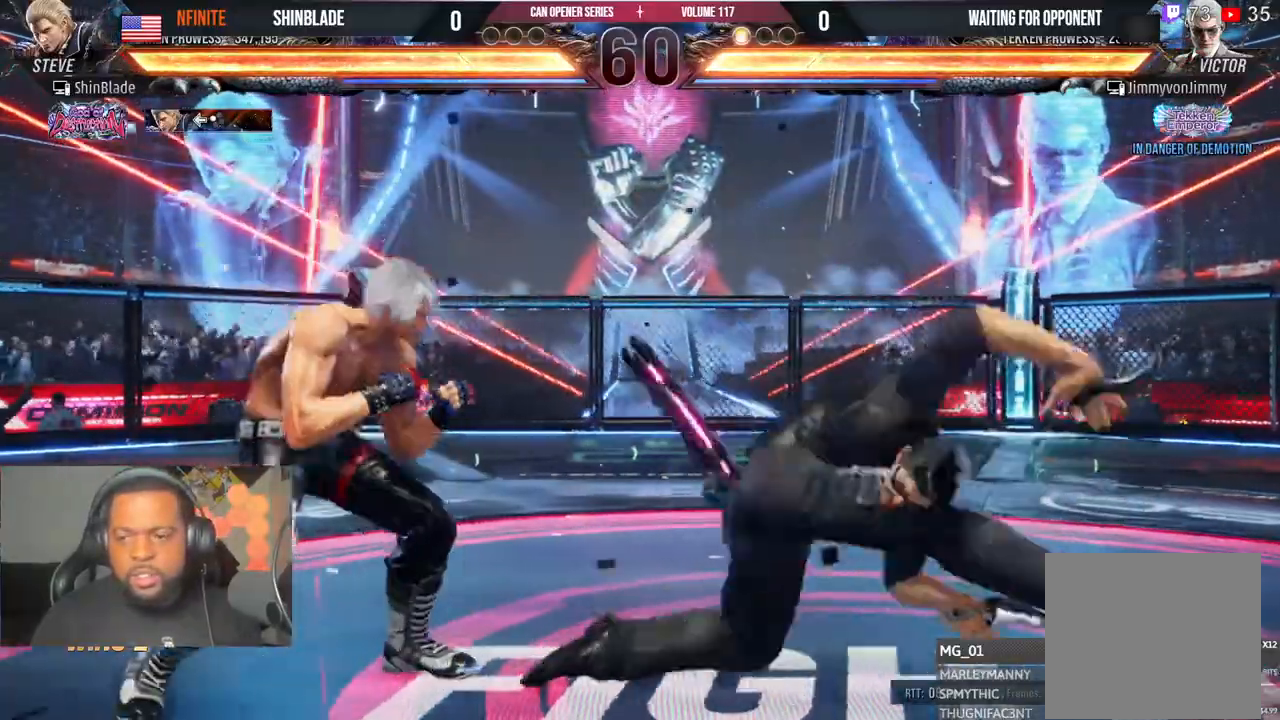
{"dt_ms": 1000, "buttons": ["DPAD_LEFT"], "left_stick": "center", "right_stick": "center"}
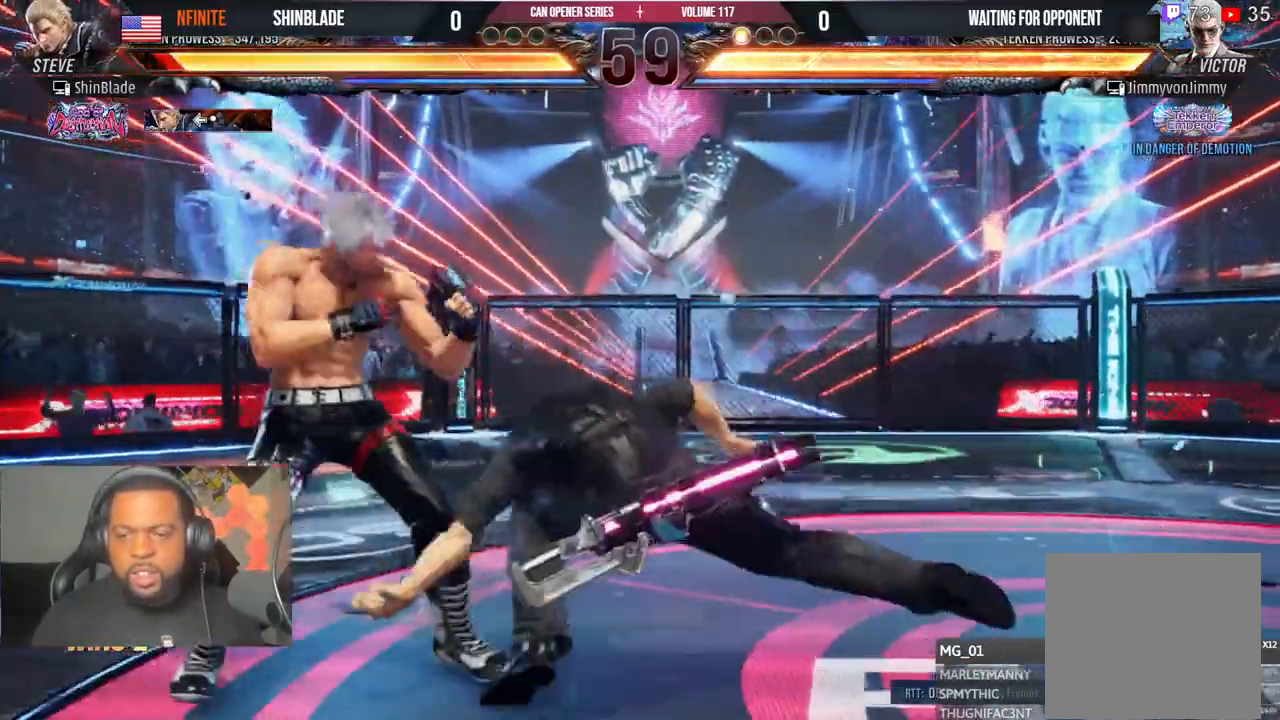
{"dt_ms": 1000, "buttons": [], "left_stick": "center", "right_stick": "center"}
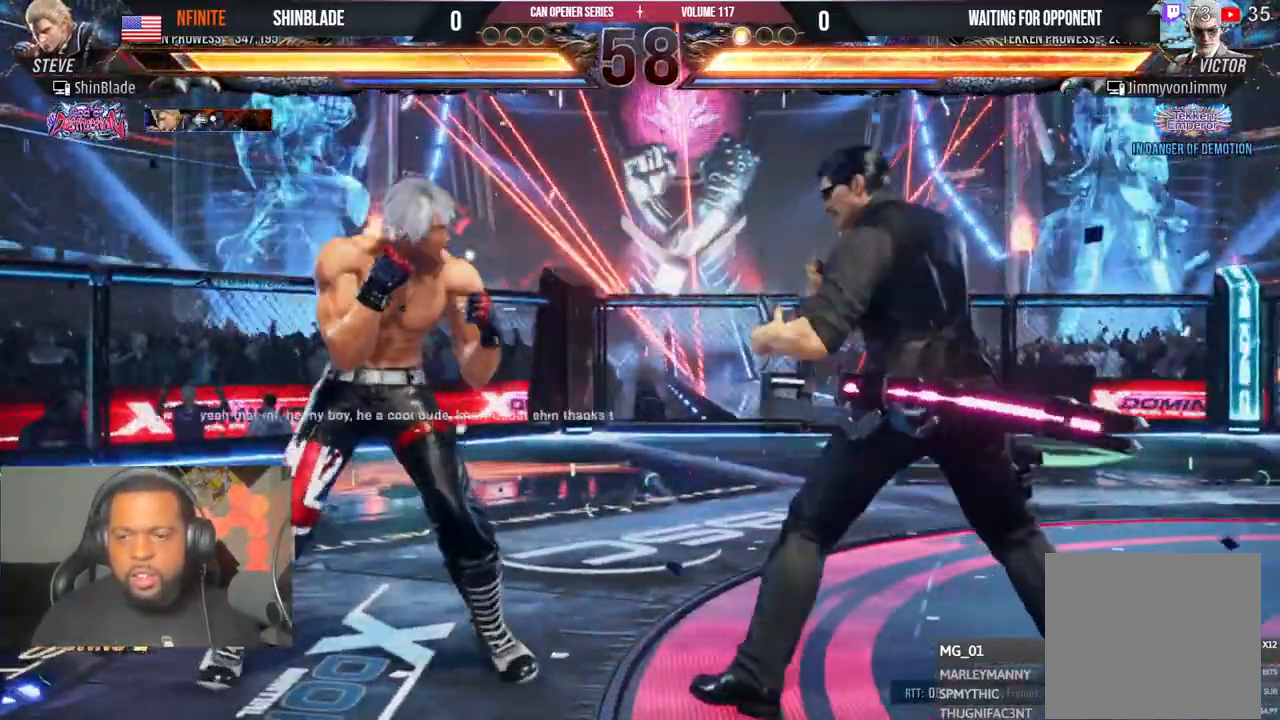
{"dt_ms": 1000, "buttons": ["DPAD_LEFT"], "left_stick": "center", "right_stick": "center"}
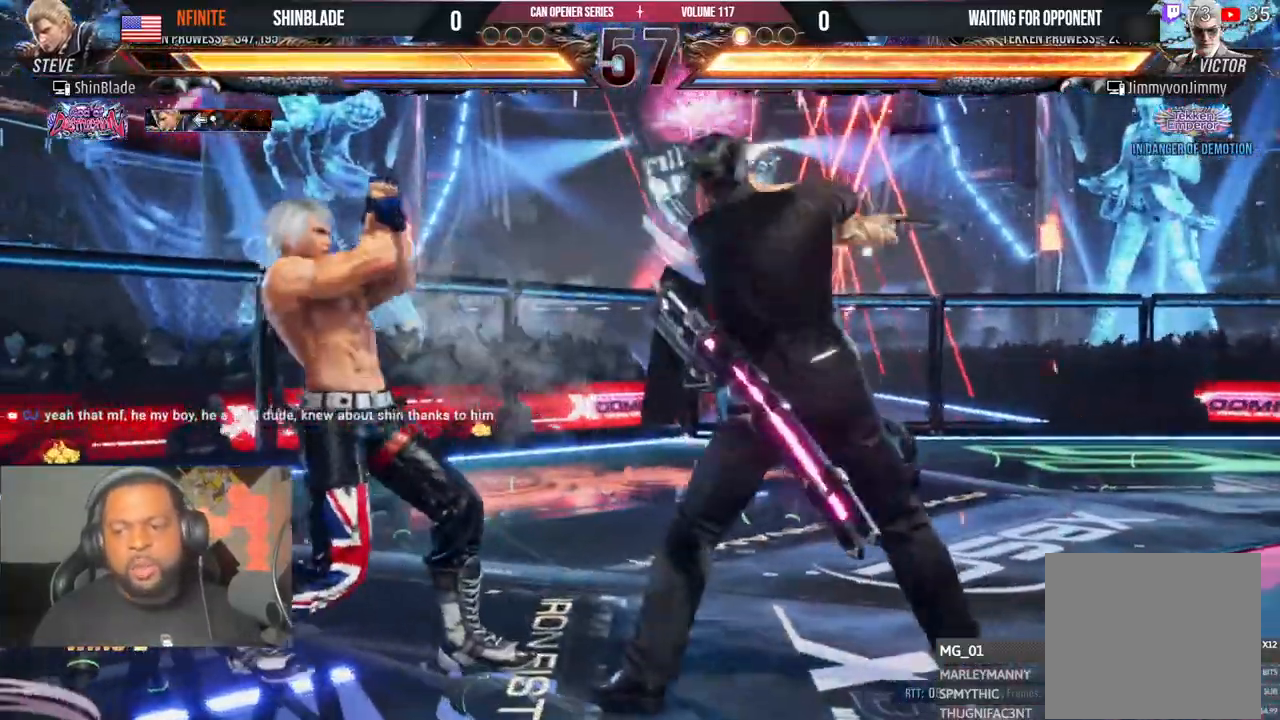
{"dt_ms": 500, "buttons": ["TRIANGLE"], "left_stick": "center", "right_stick": "center", "events": [[17, "DPAD_LEFT", "up"], [183, "SQUARE", "down"], [200, "R2", "down"], [267, "SQUARE", "up"], [350, "R2", "up"], [350, "SQUARE", "down"], [400, "SQUARE", "up"], [500, "TRIANGLE", "down"]]}